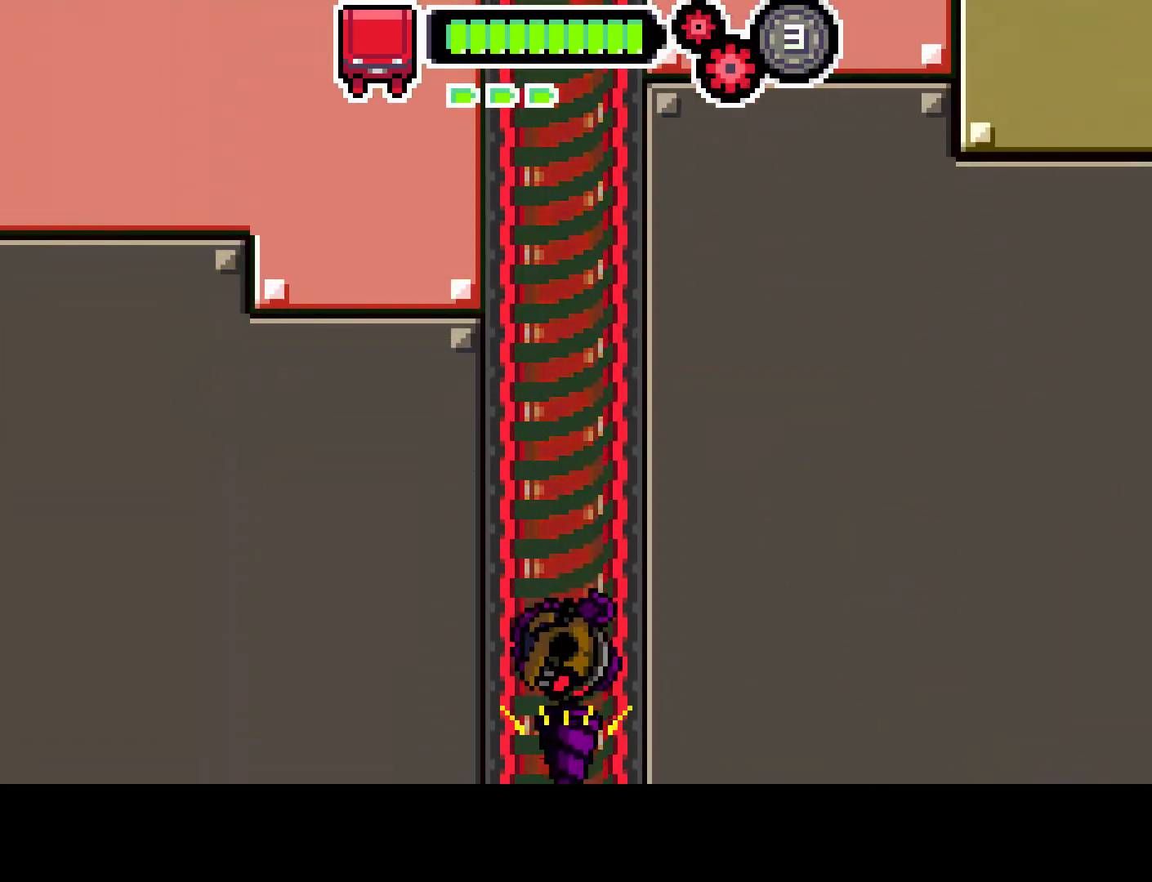
Gameplay with a controller (PlayStation layout); each line is a JSON object with the inputs held at the frame after it. "events" lists button and stick changes between this image and that frame as [ms after this image, input, new state], when the widget could be followed in between. Not read: L3 R3.
{"buttons": [], "left_stick": "center", "right_stick": "center", "events": [[250, "R1", "up"]]}
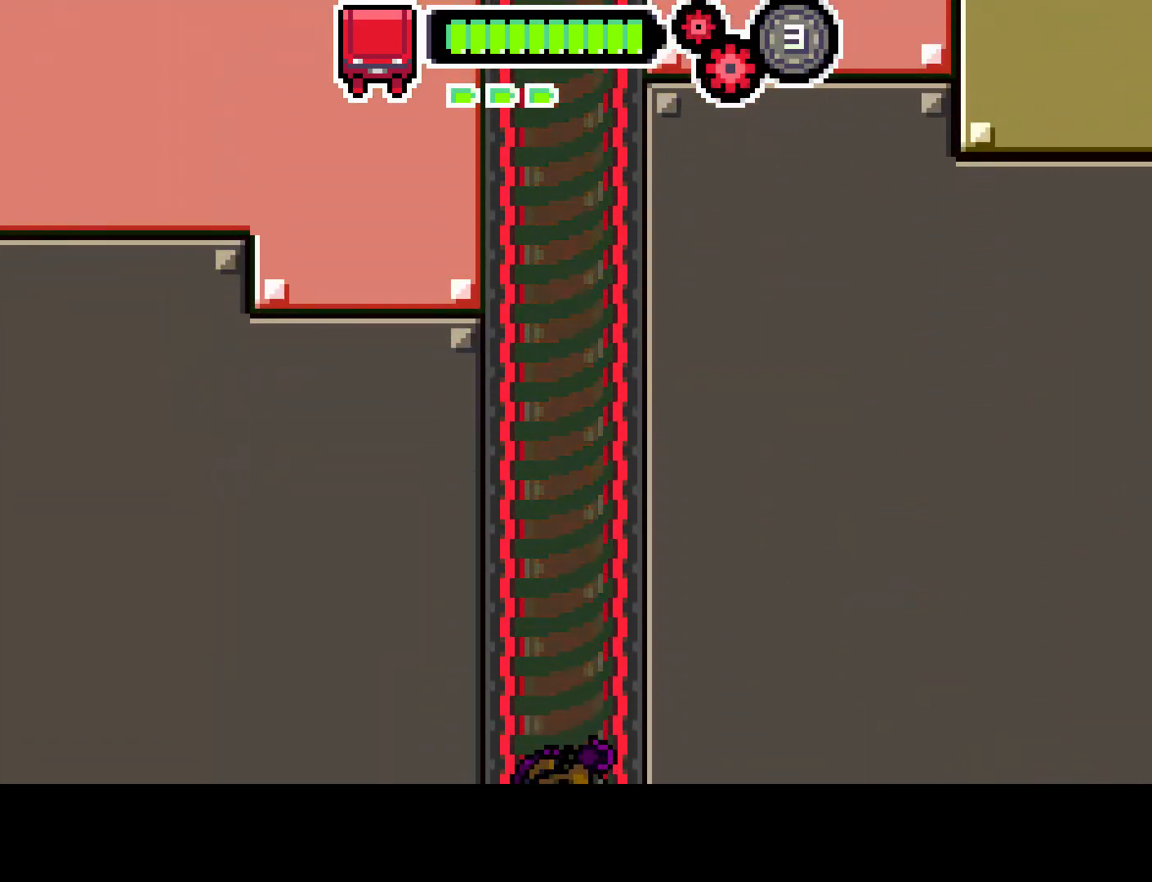
{"buttons": [], "left_stick": "center", "right_stick": "center", "events": [[217, "right_stick", "up-right"], [300, "right_stick", "center"]]}
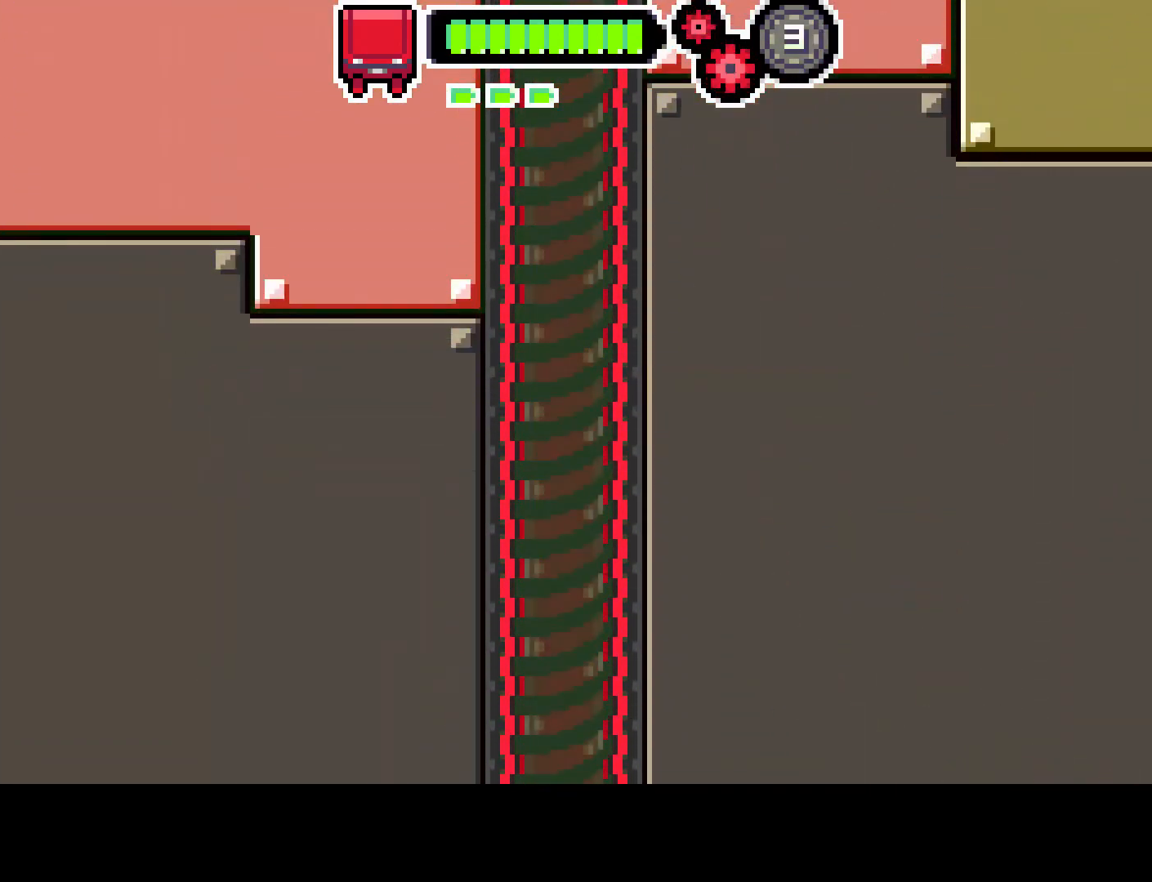
{"buttons": [], "left_stick": "center", "right_stick": "up-right", "events": [[467, "right_stick", "up-right"]]}
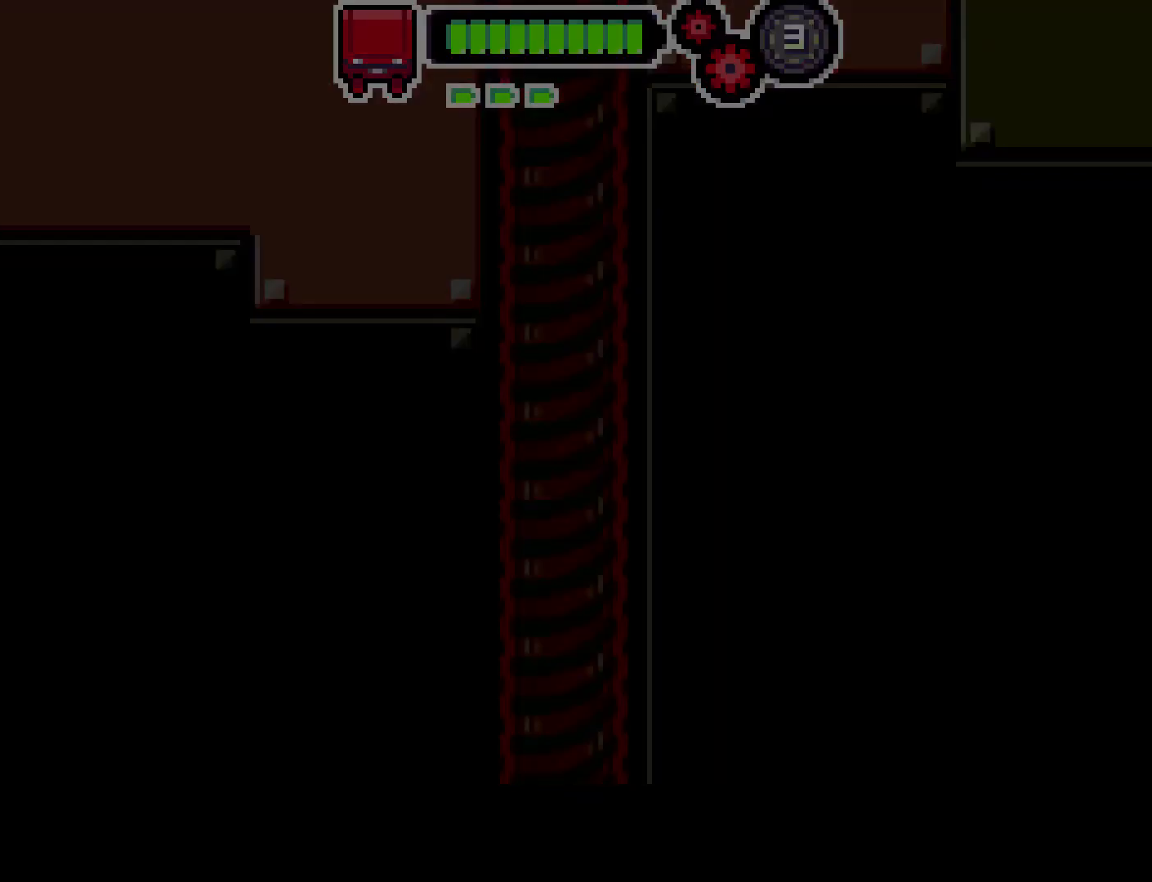
{"buttons": [], "left_stick": "center", "right_stick": "center", "events": [[17, "right_stick", "center"], [450, "right_stick", "up-right"], [500, "right_stick", "center"]]}
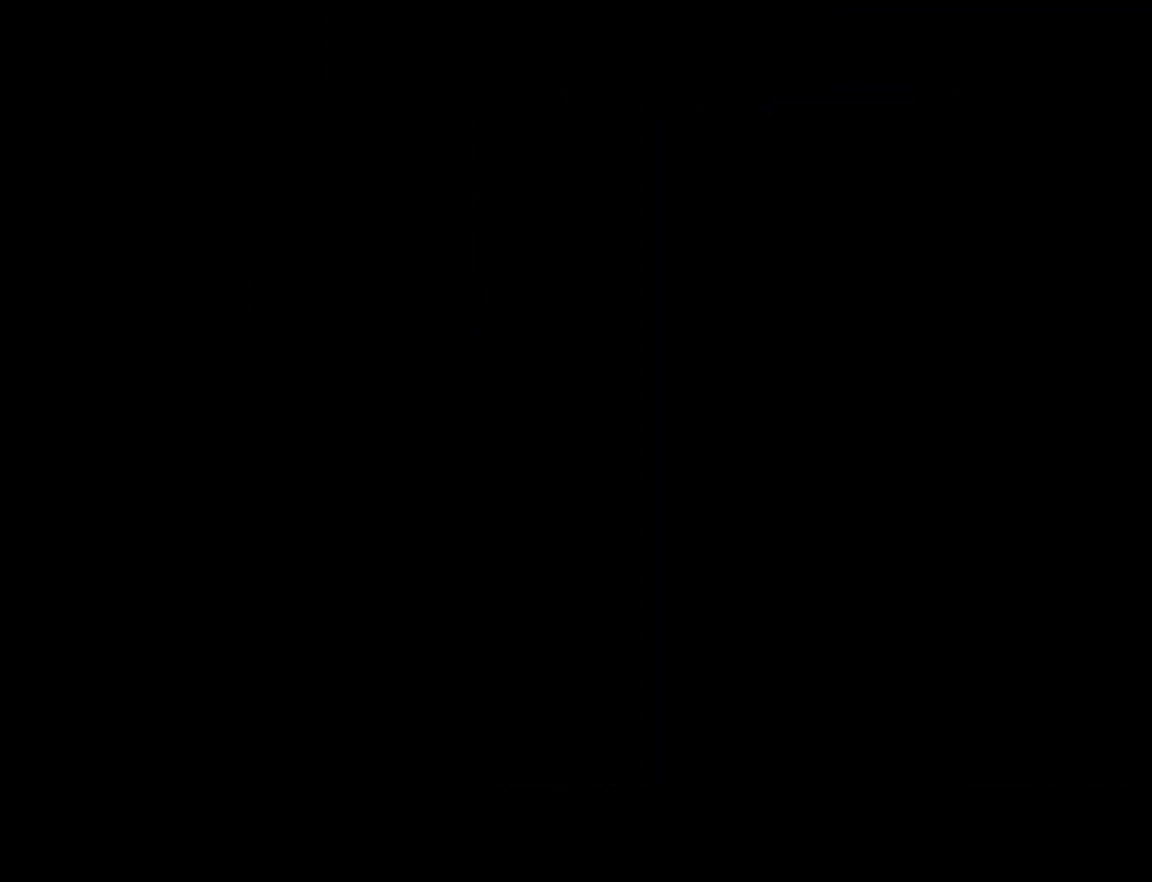
{"buttons": [], "left_stick": "center", "right_stick": "center", "events": []}
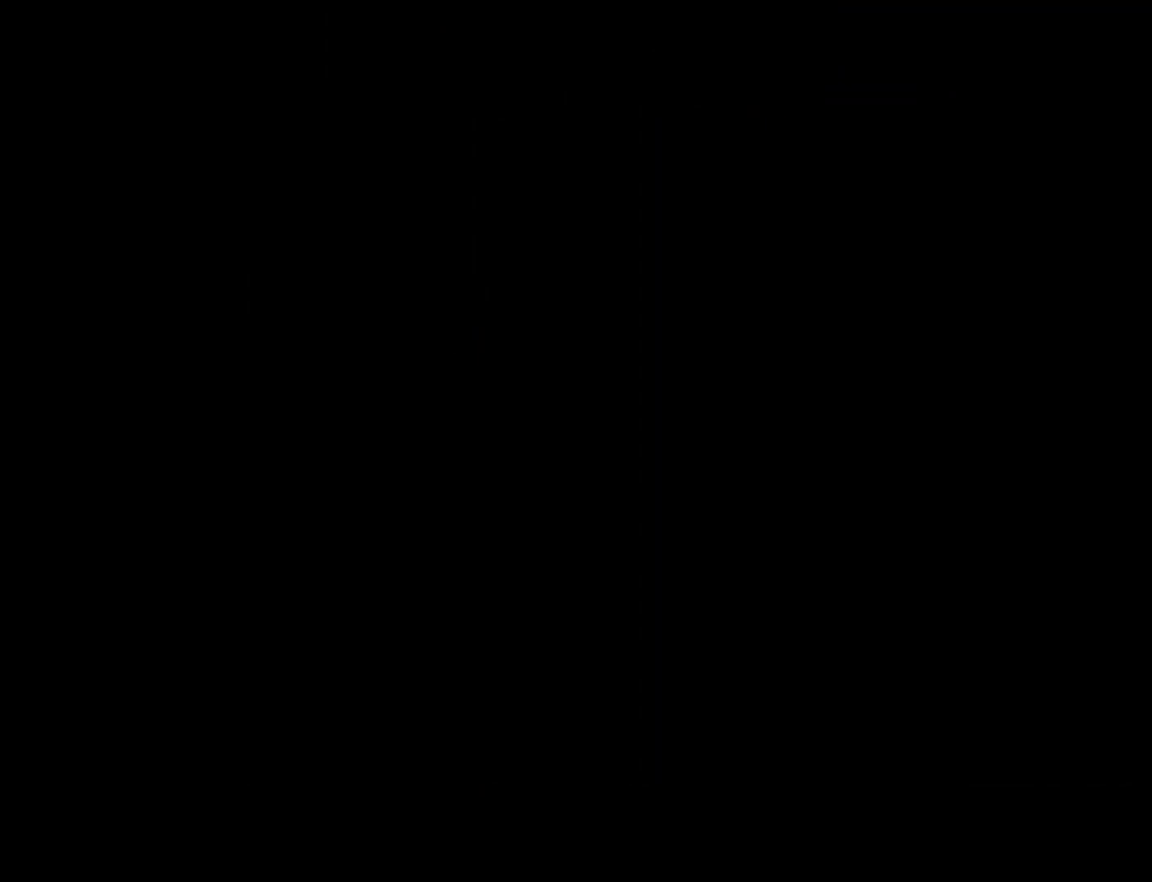
{"buttons": [], "left_stick": "center", "right_stick": "center", "events": [[50, "right_stick", "up-right"], [117, "right_stick", "center"]]}
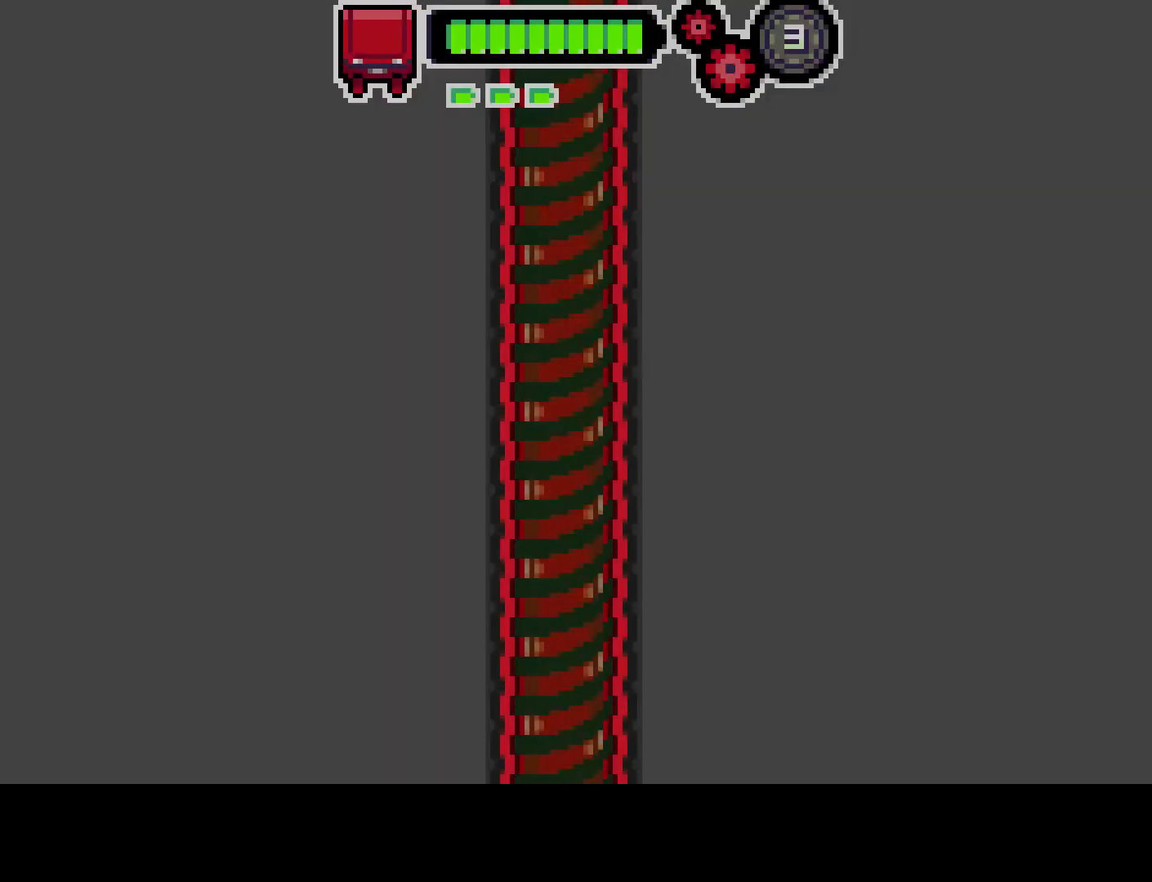
{"buttons": [], "left_stick": "center", "right_stick": "up-right", "events": [[300, "right_stick", "up-right"], [367, "right_stick", "center"], [467, "right_stick", "up-right"]]}
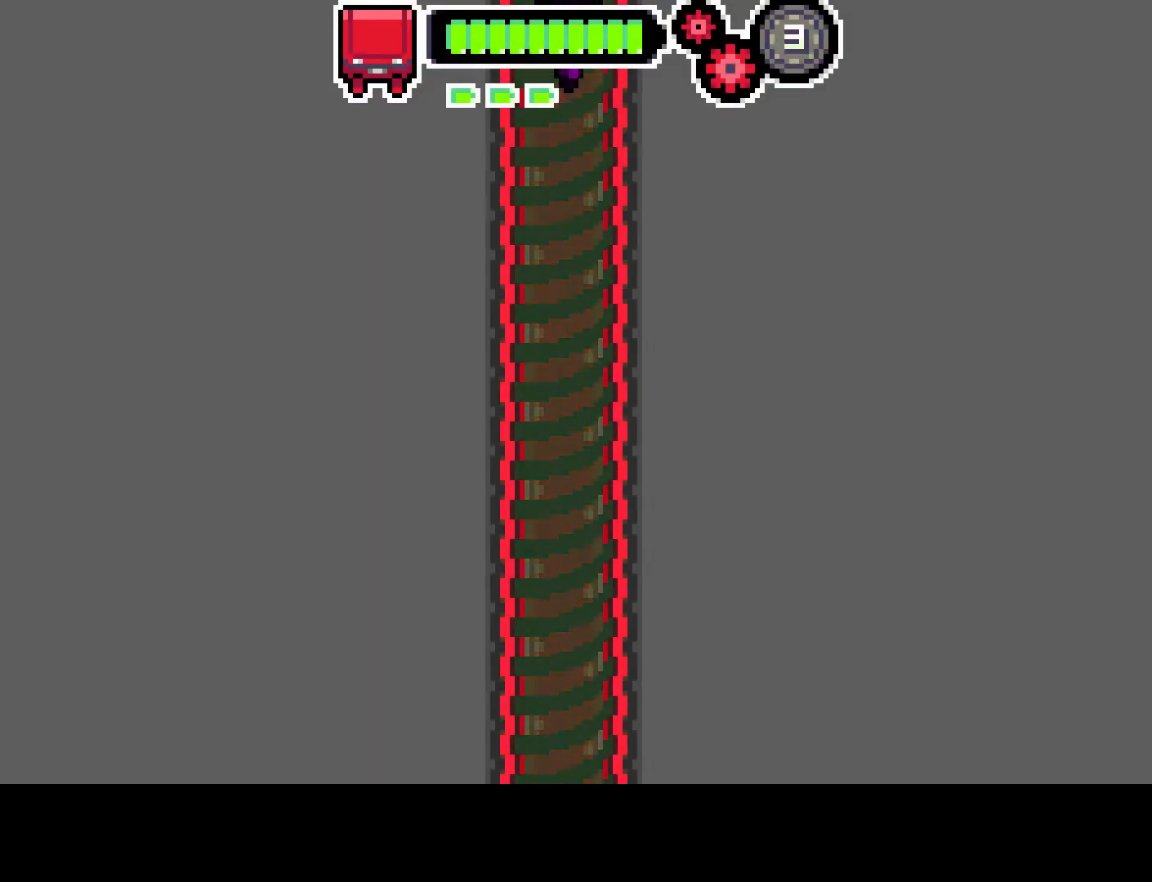
{"buttons": [], "left_stick": "center", "right_stick": "center", "events": [[17, "right_stick", "center"]]}
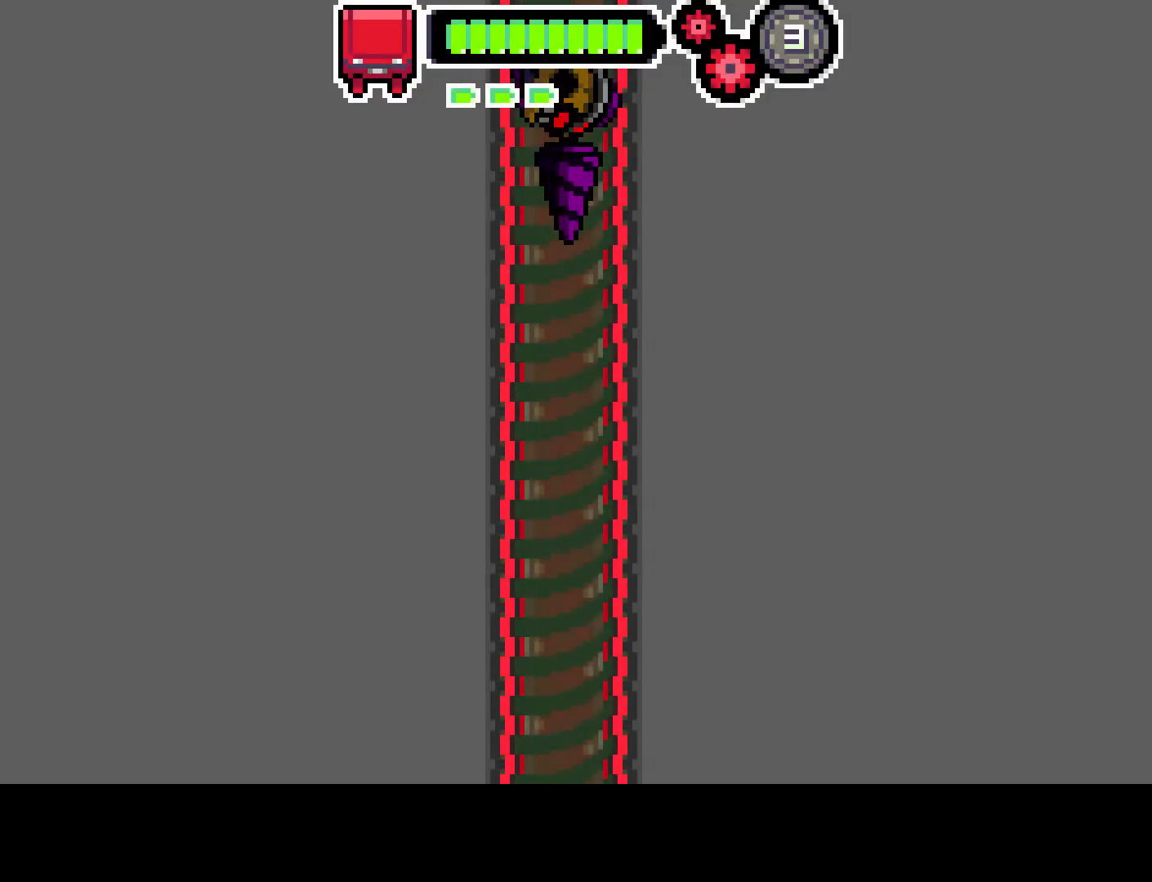
{"buttons": [], "left_stick": "center", "right_stick": "center", "events": []}